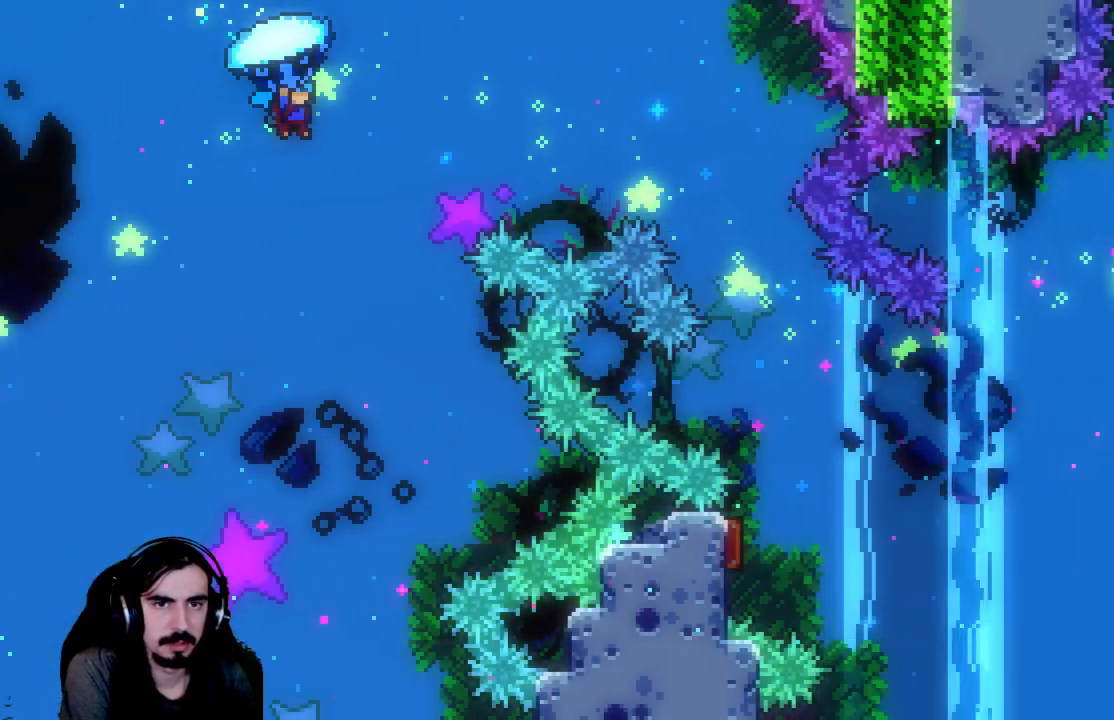
Gameplay with a controller (Xbox layout); each line is a JSON object with the inputs held at the frame after it. "events" lists button and stick changes between this image and that frame as [ms after this image, input, new state], when the widget could be followed in between. Not read: L3 R3 right_stick.
{"buttons": ["R2", "DPAD_UP", "DPAD_RIGHT"], "left_stick": "center", "events": []}
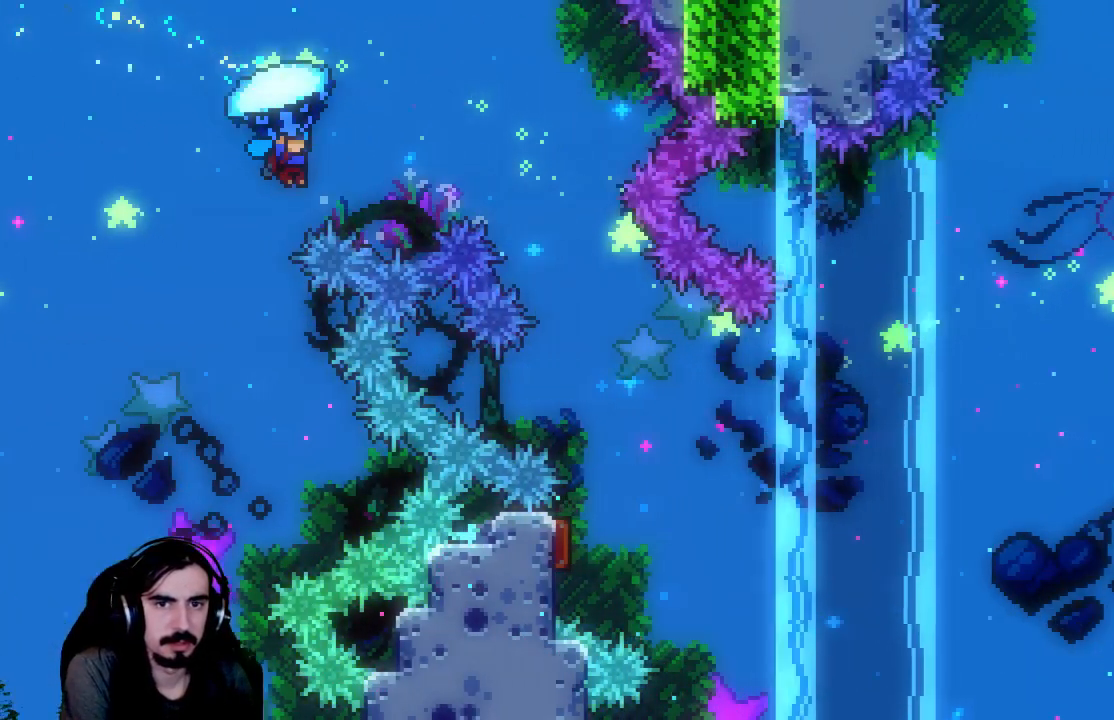
{"buttons": ["R2", "DPAD_UP", "DPAD_RIGHT"], "left_stick": "center", "events": []}
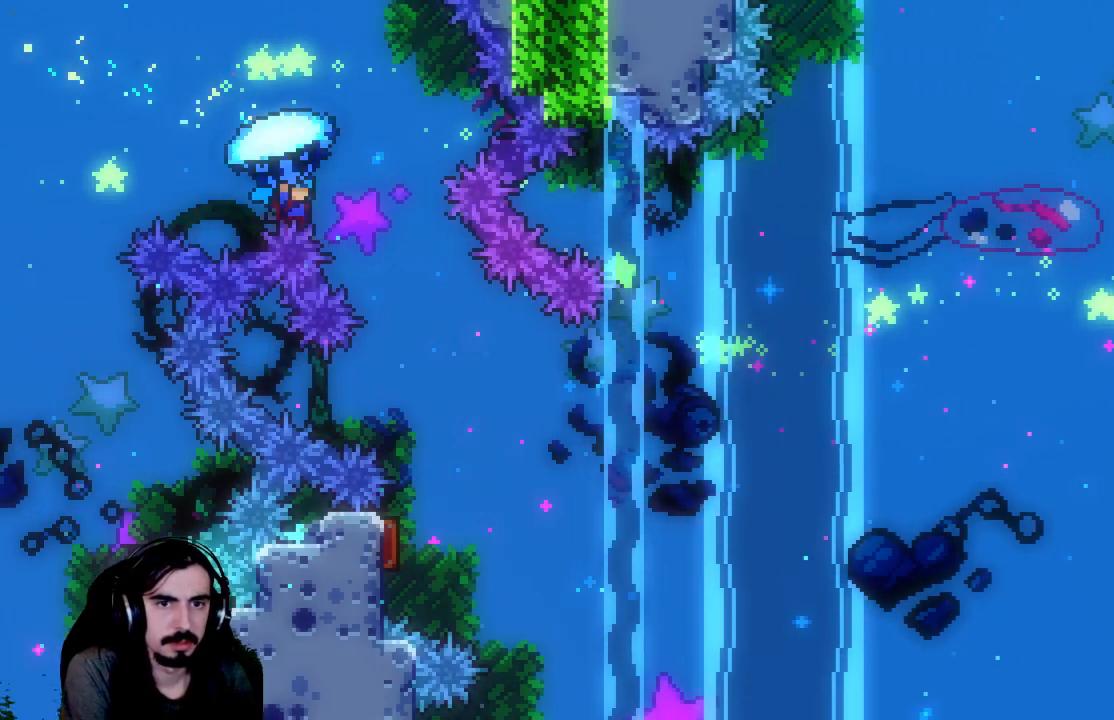
{"buttons": ["R2"], "left_stick": "center", "events": [[100, "DPAD_UP", "up"], [117, "DPAD_RIGHT", "up"]]}
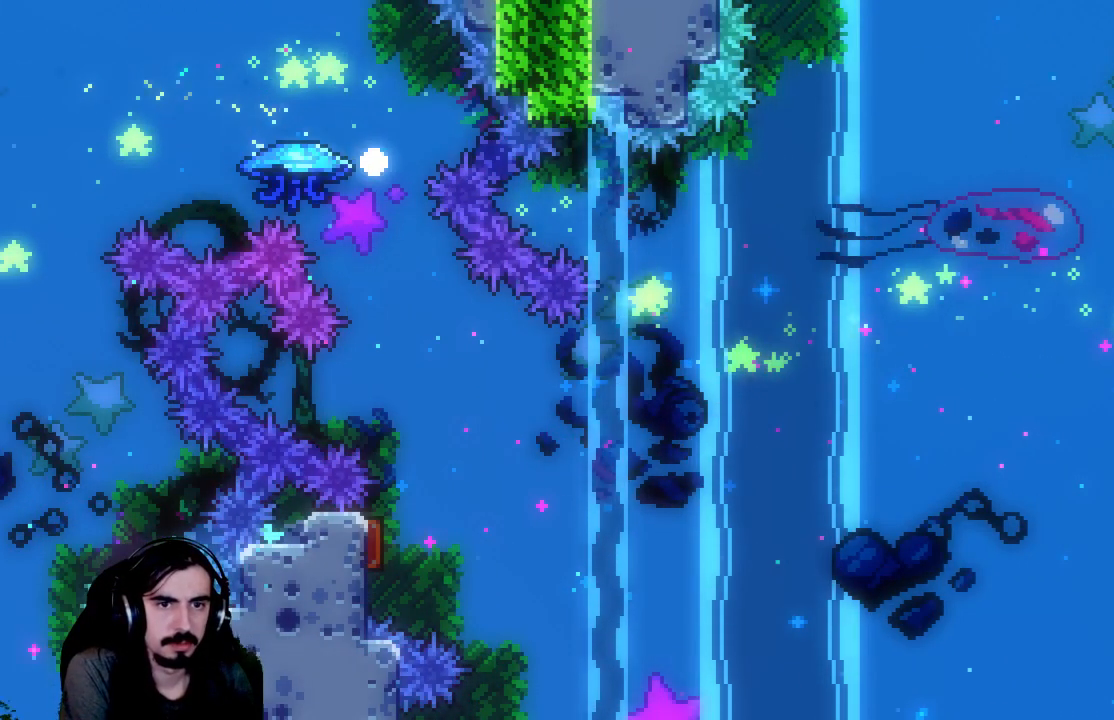
{"buttons": ["R2"], "left_stick": "center", "events": []}
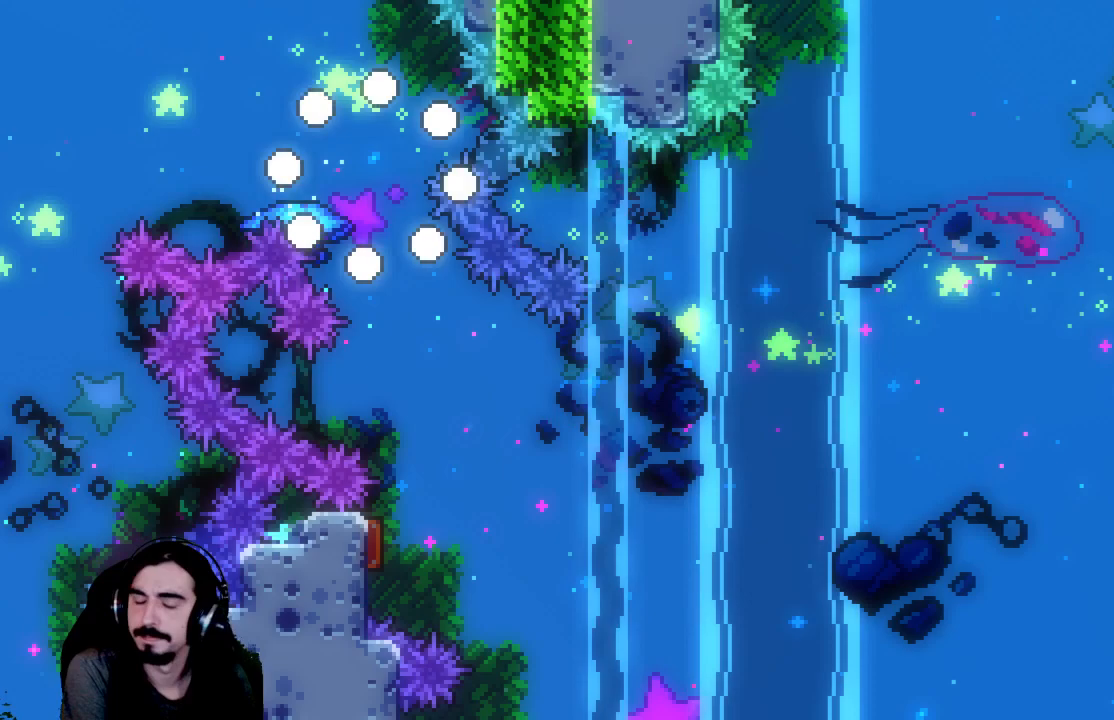
{"buttons": ["R2"], "left_stick": "center", "events": []}
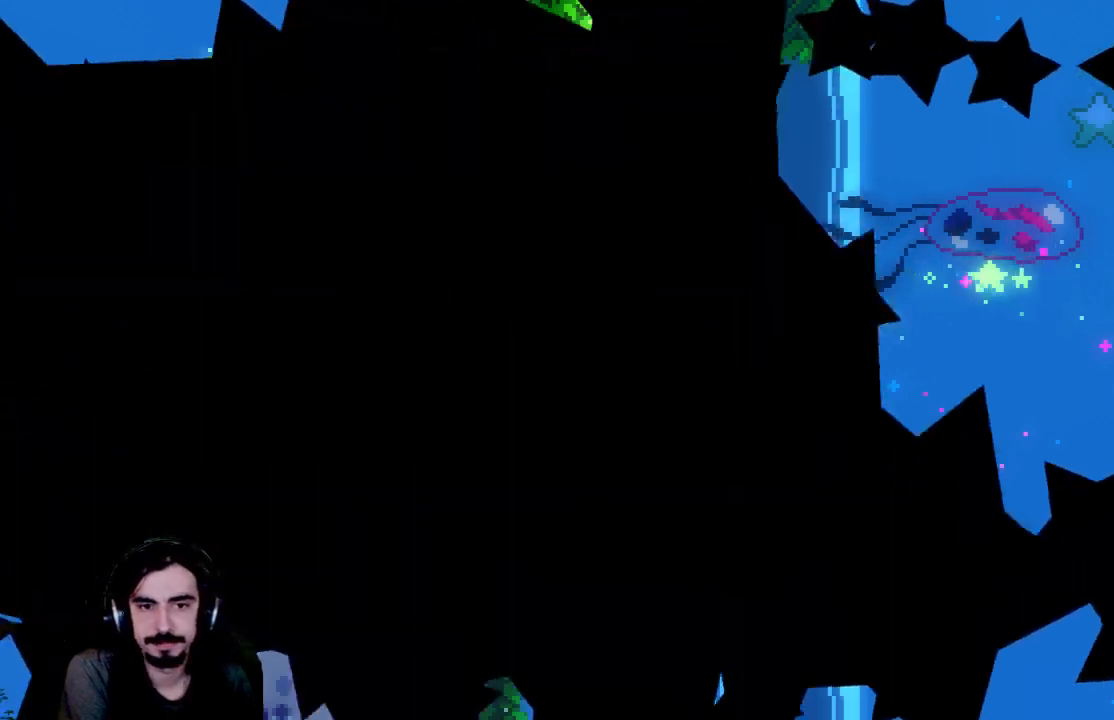
{"buttons": ["R2"], "left_stick": "center", "events": []}
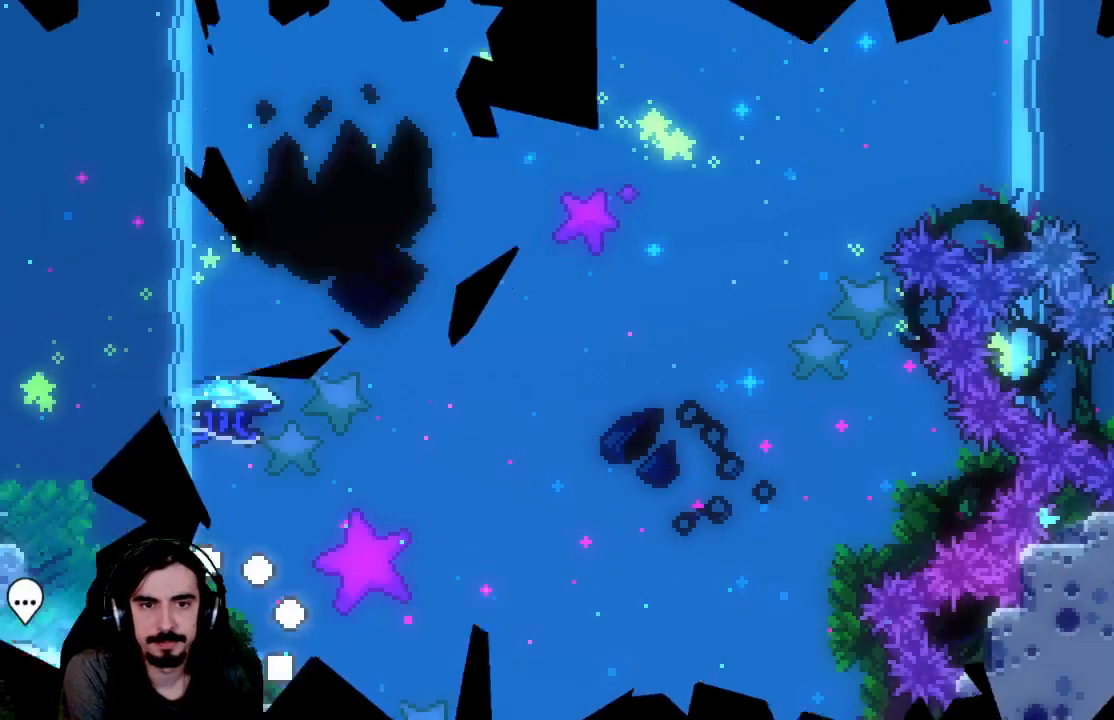
{"buttons": ["A", "R2", "DPAD_RIGHT"], "left_stick": "center", "events": [[450, "DPAD_RIGHT", "down"], [467, "A", "down"]]}
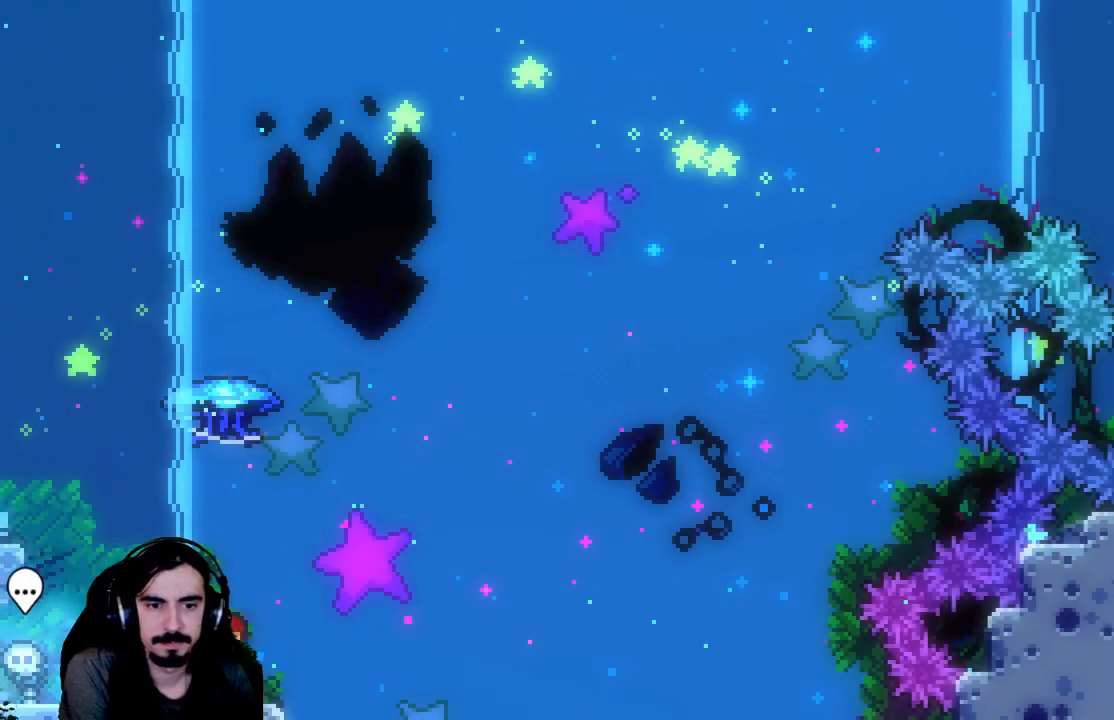
{"buttons": ["R2", "DPAD_UP", "DPAD_RIGHT"], "left_stick": "center", "events": [[100, "A", "up"], [100, "DPAD_RIGHT", "up"], [100, "DPAD_UP", "down"], [150, "X", "down"], [350, "DPAD_RIGHT", "down"], [467, "X", "up"]]}
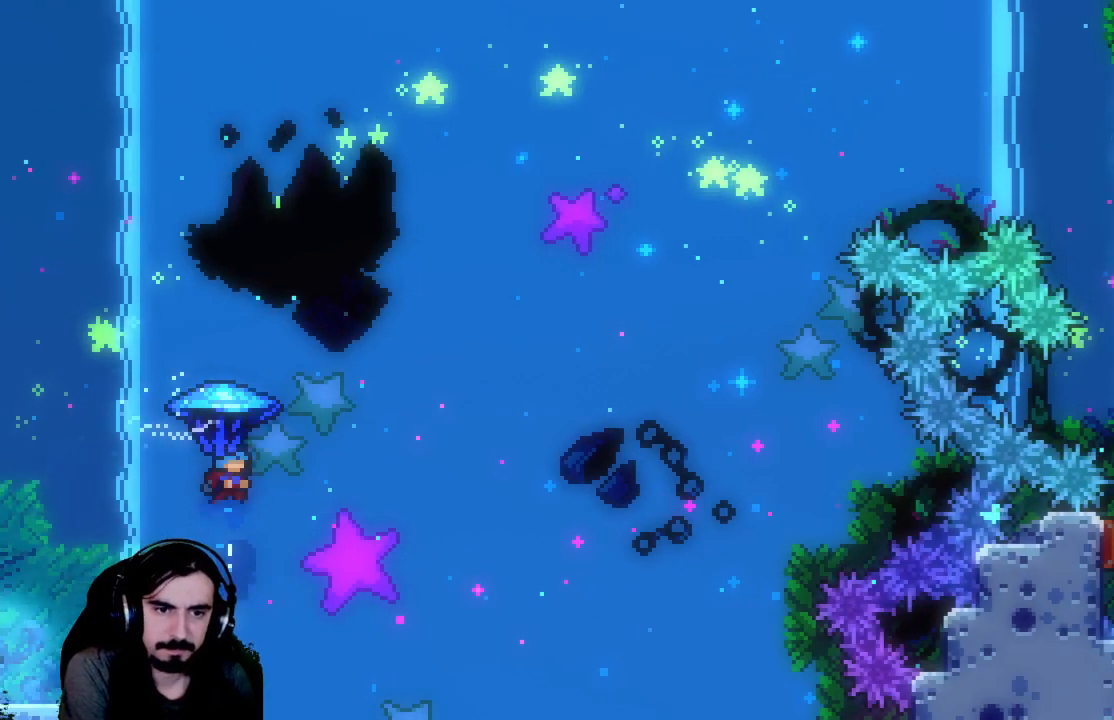
{"buttons": ["R2", "DPAD_UP", "DPAD_RIGHT"], "left_stick": "center", "events": []}
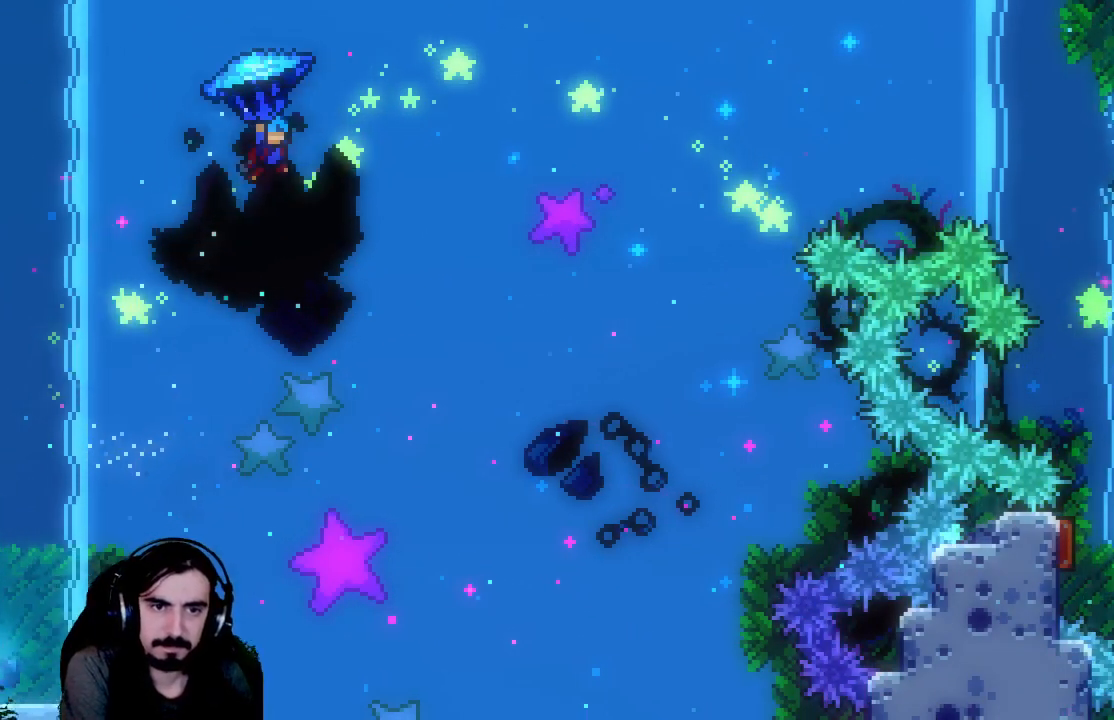
{"buttons": ["R2", "DPAD_UP", "DPAD_RIGHT"], "left_stick": "center", "events": []}
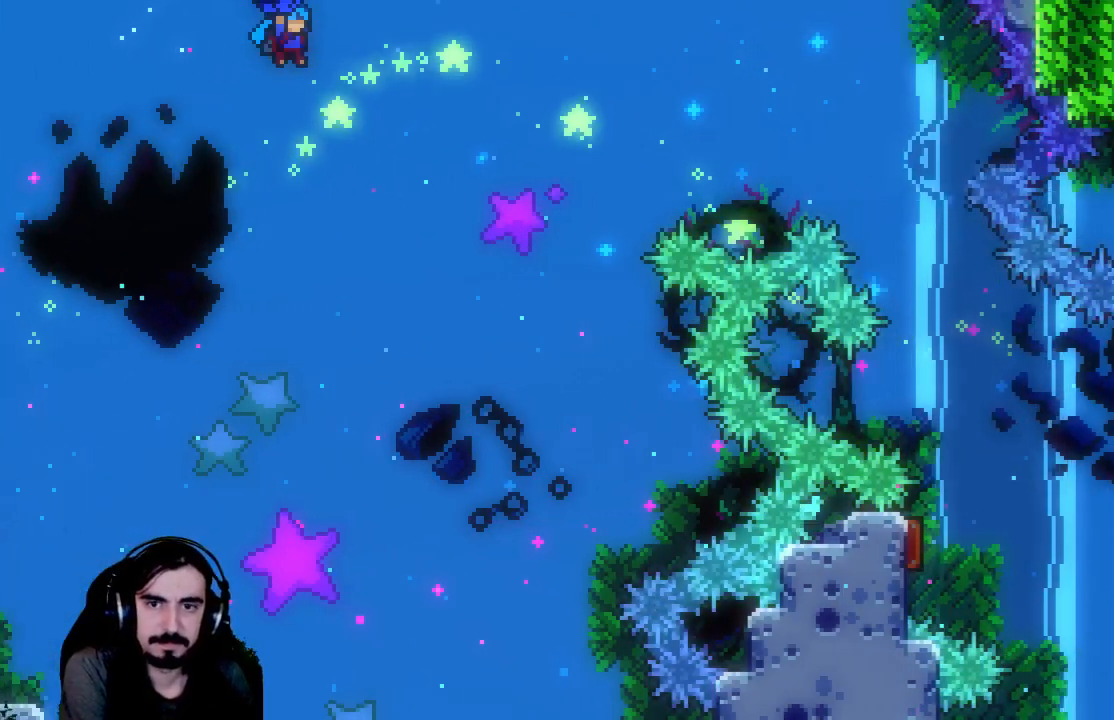
{"buttons": ["R2", "DPAD_UP", "DPAD_RIGHT"], "left_stick": "center", "events": []}
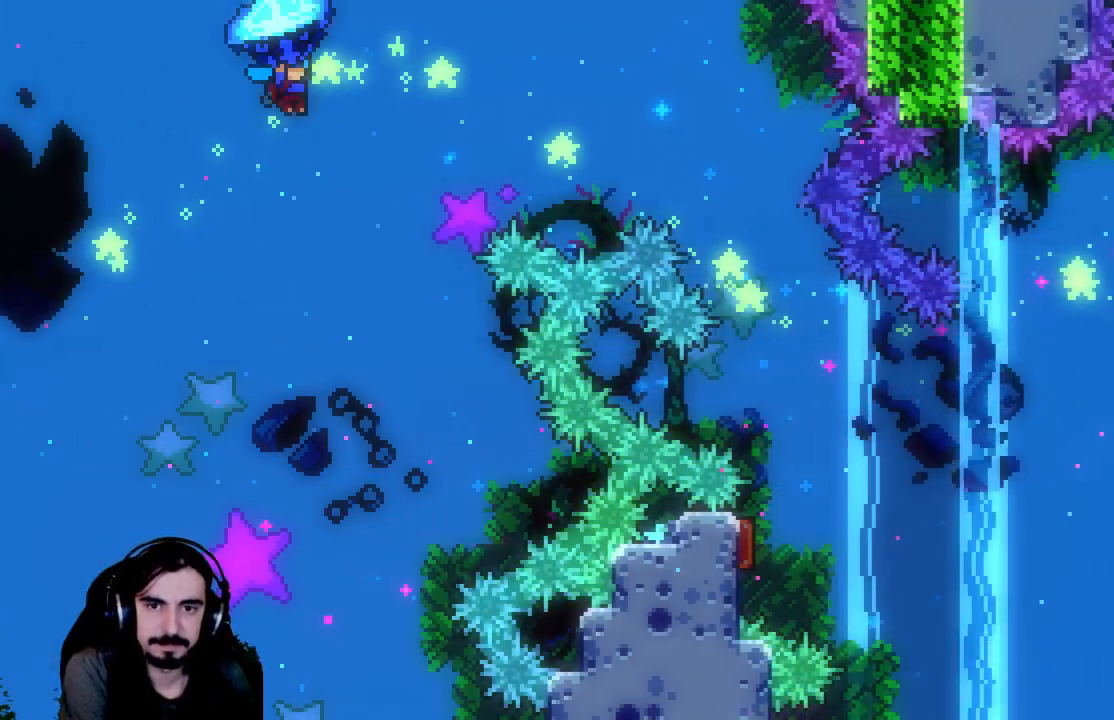
{"buttons": ["R2", "DPAD_UP", "DPAD_RIGHT"], "left_stick": "center", "events": []}
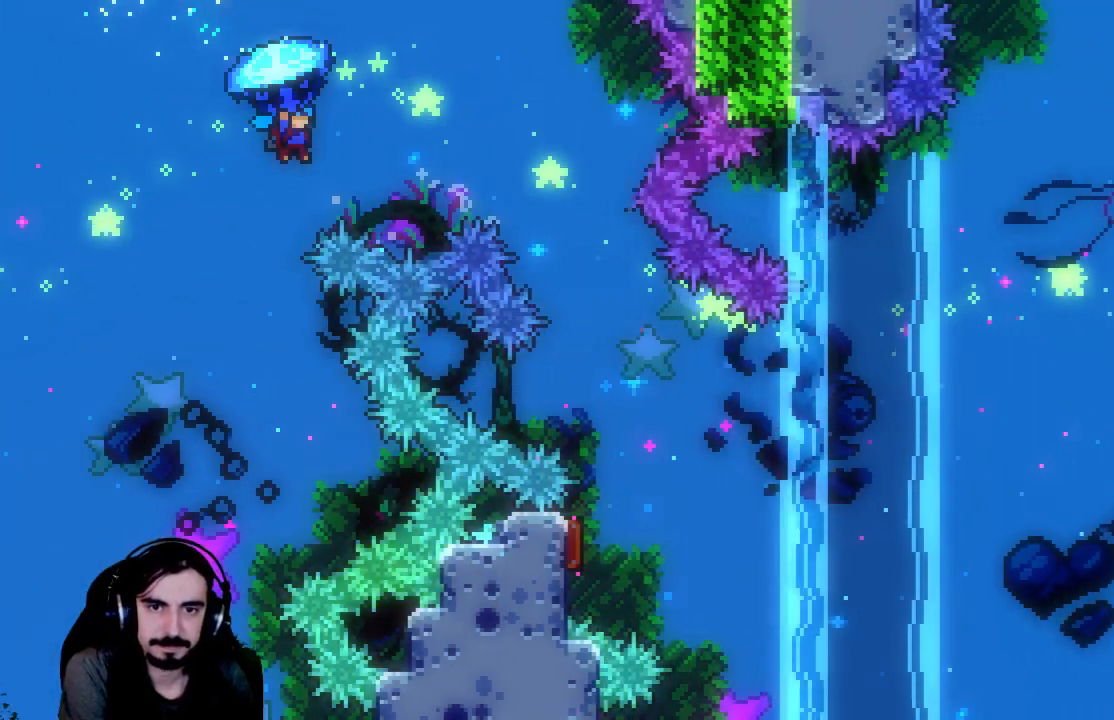
{"buttons": ["R2", "DPAD_UP", "DPAD_RIGHT"], "left_stick": "center", "events": []}
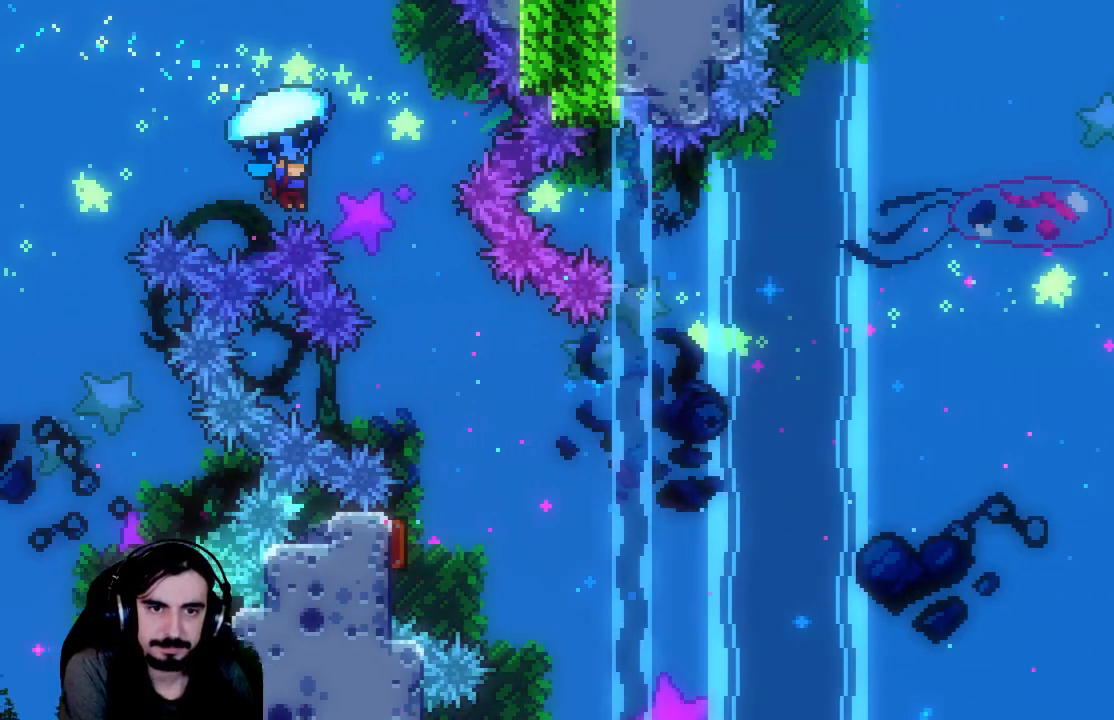
{"buttons": ["R2"], "left_stick": "center", "events": [[117, "DPAD_UP", "up"], [167, "DPAD_RIGHT", "up"]]}
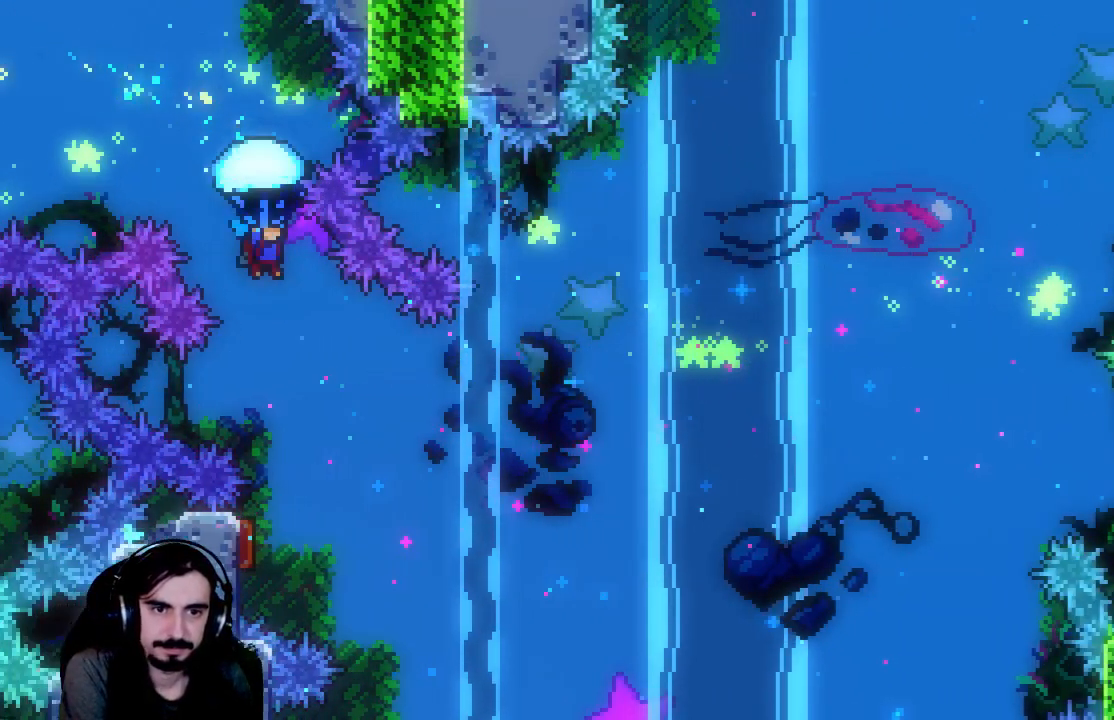
{"buttons": ["R2", "DPAD_DOWN"], "left_stick": "center", "events": [[267, "DPAD_DOWN", "down"]]}
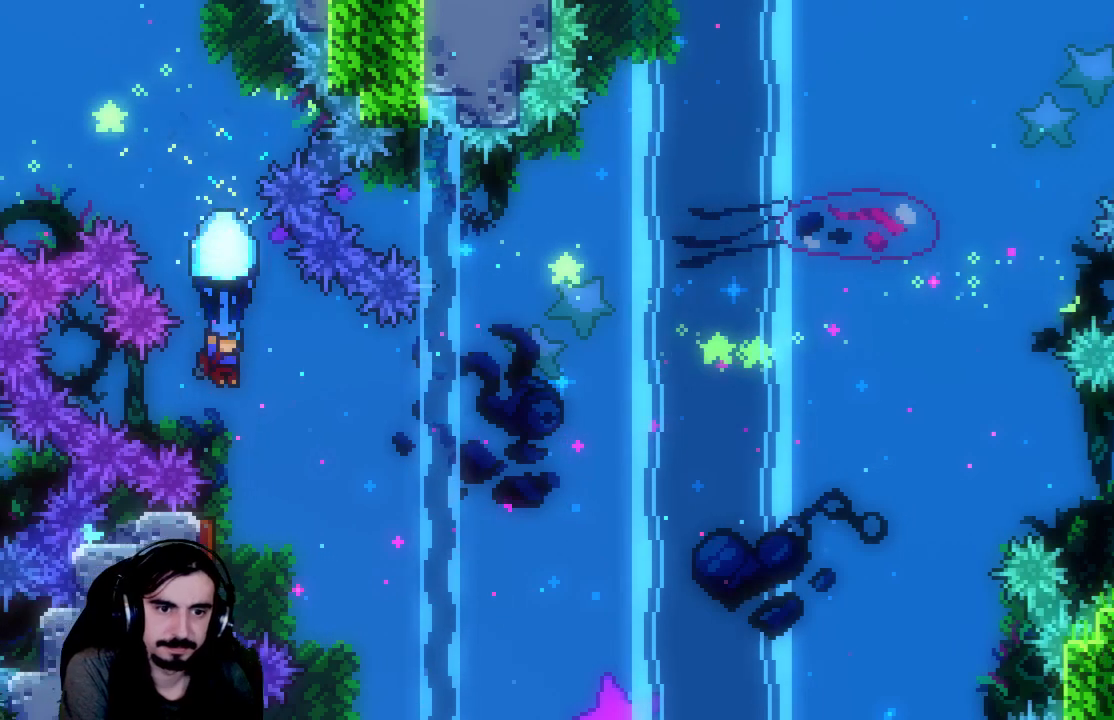
{"buttons": ["R2", "DPAD_RIGHT"], "left_stick": "center", "events": [[317, "DPAD_DOWN", "up"], [367, "DPAD_RIGHT", "down"]]}
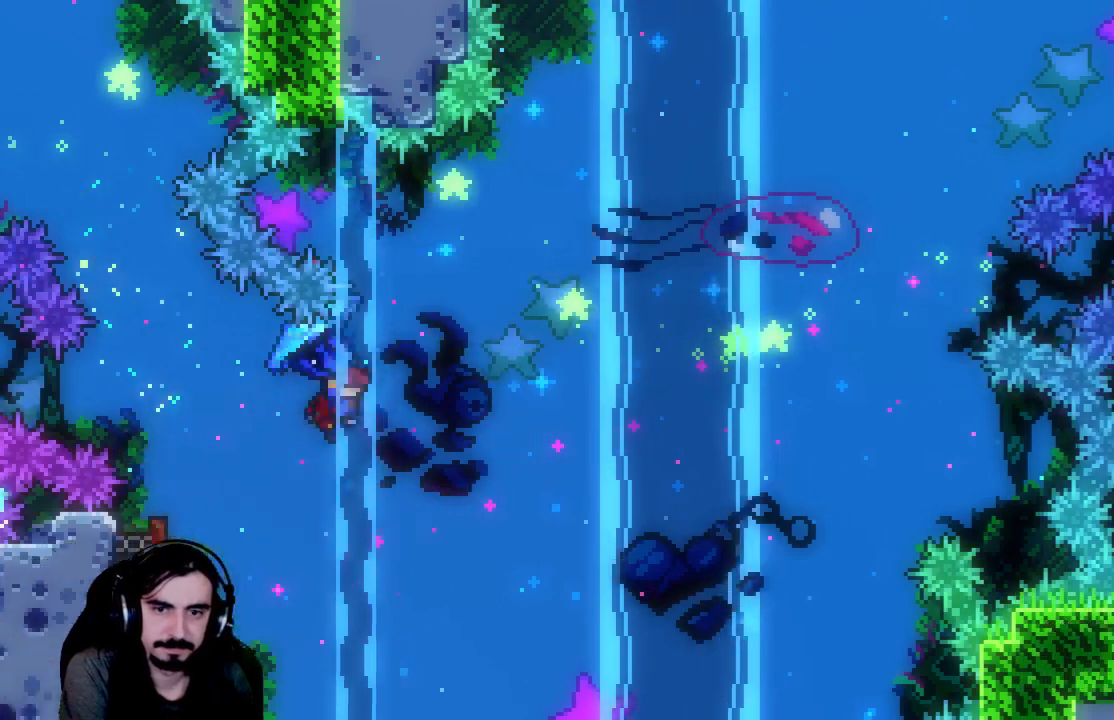
{"buttons": ["DPAD_UP", "DPAD_RIGHT"], "left_stick": "center", "events": [[317, "DPAD_UP", "down"], [350, "R2", "up"]]}
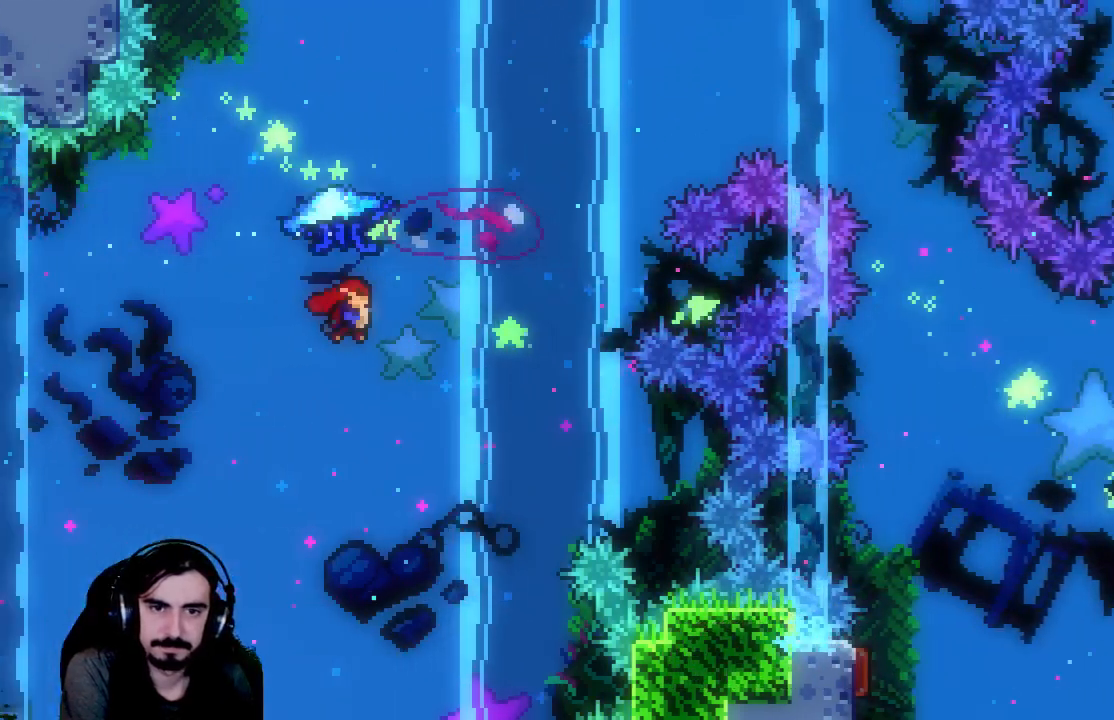
{"buttons": ["X", "R2", "DPAD_UP", "DPAD_RIGHT"], "left_stick": "center", "events": [[33, "R2", "down"], [33, "X", "down"]]}
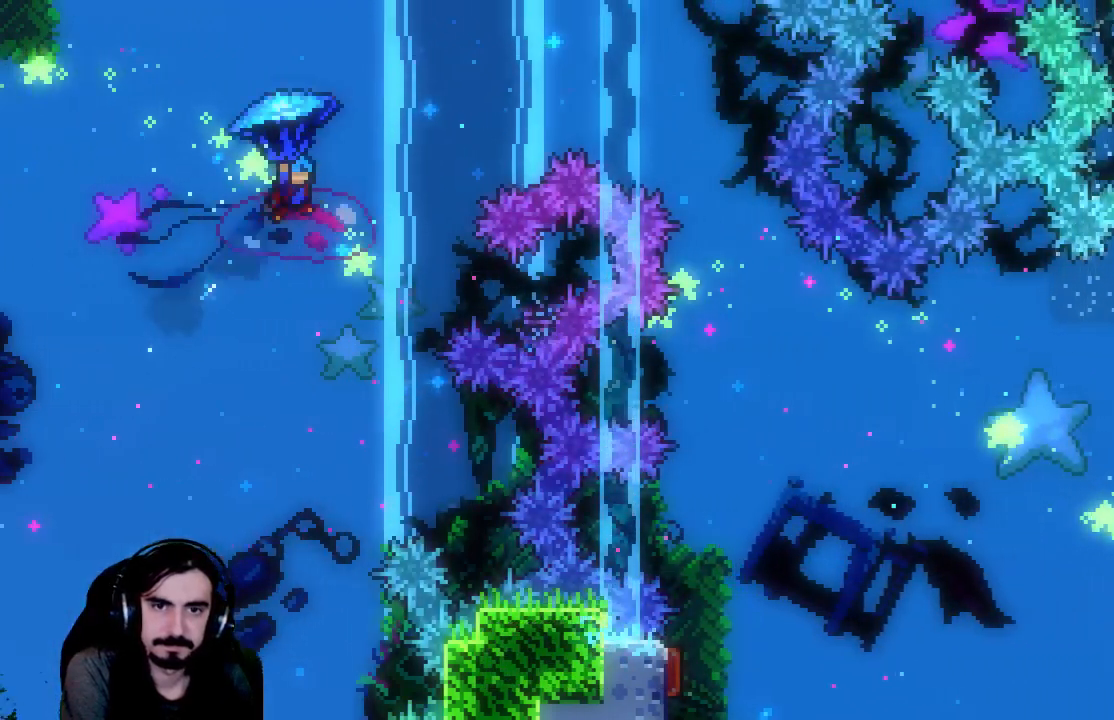
{"buttons": ["R2"], "left_stick": "center", "events": [[133, "X", "up"], [317, "DPAD_UP", "up"], [400, "DPAD_RIGHT", "up"]]}
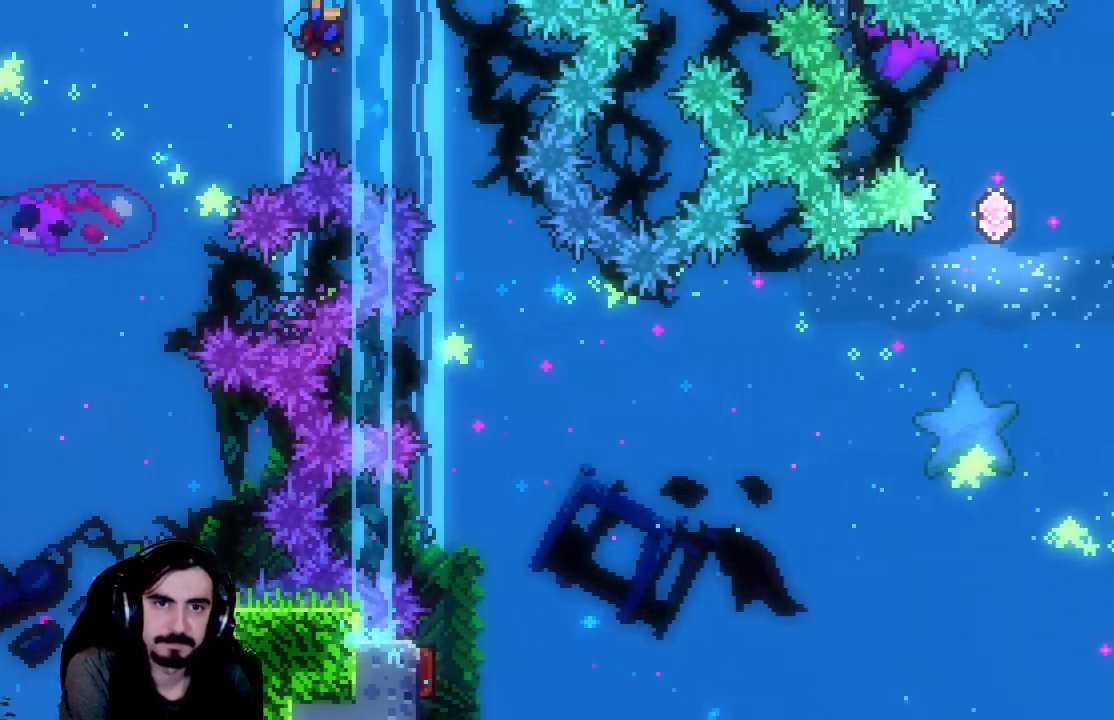
{"buttons": ["R2"], "left_stick": "center", "events": [[83, "DPAD_LEFT", "down"], [367, "DPAD_LEFT", "up"]]}
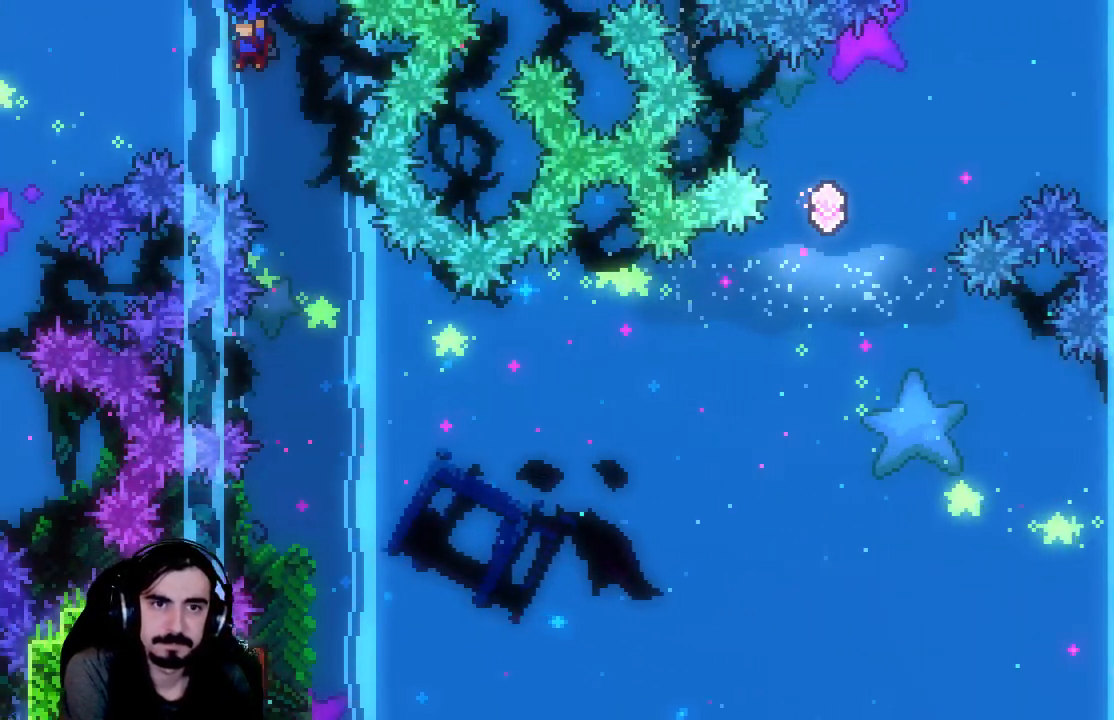
{"buttons": ["R2"], "left_stick": "center", "events": [[67, "DPAD_RIGHT", "down"], [250, "DPAD_RIGHT", "up"]]}
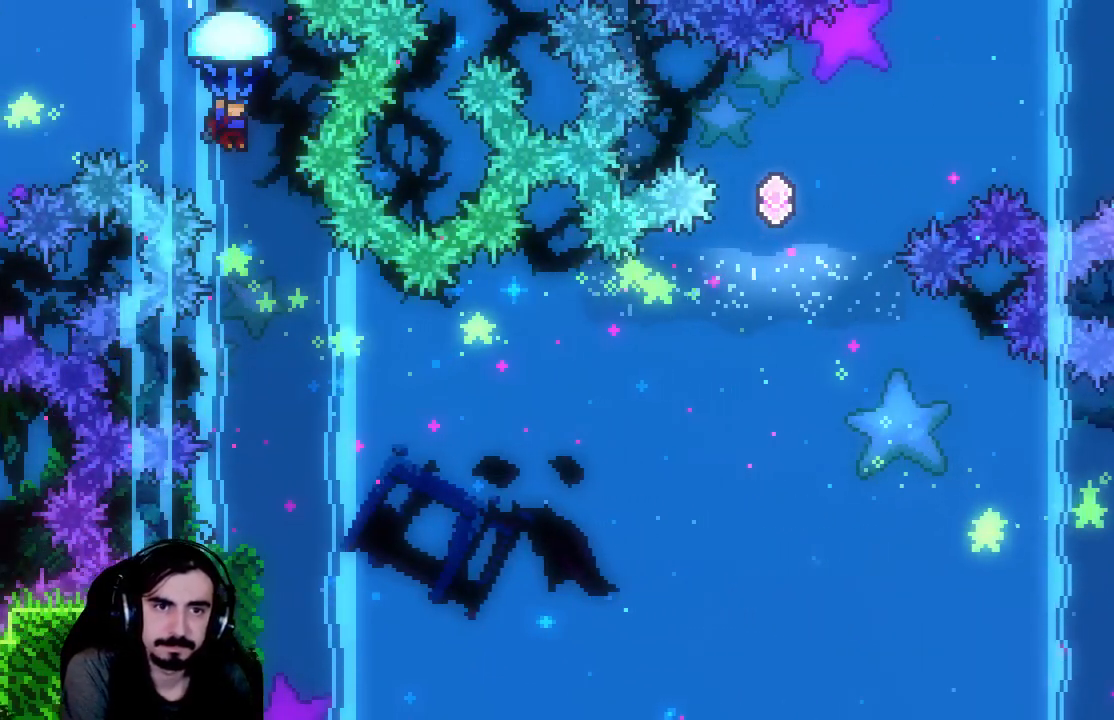
{"buttons": ["R2"], "left_stick": "center", "events": [[150, "DPAD_DOWN", "down"], [317, "DPAD_DOWN", "up"]]}
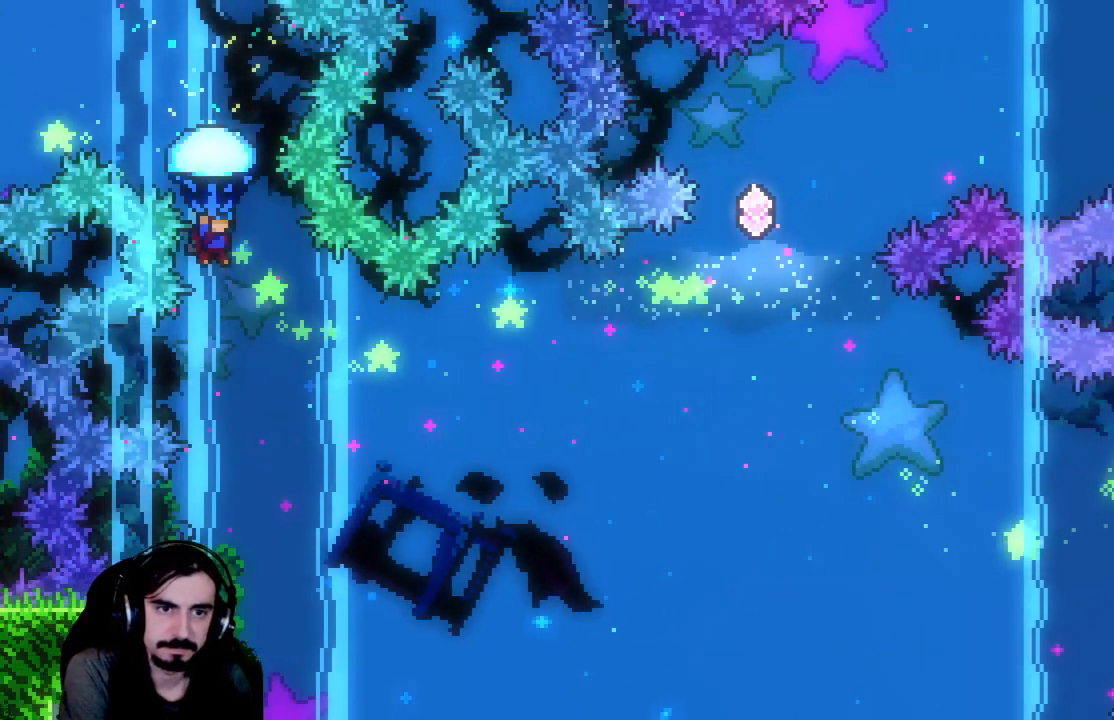
{"buttons": ["R2", "DPAD_DOWN"], "left_stick": "center", "events": [[233, "DPAD_DOWN", "down"]]}
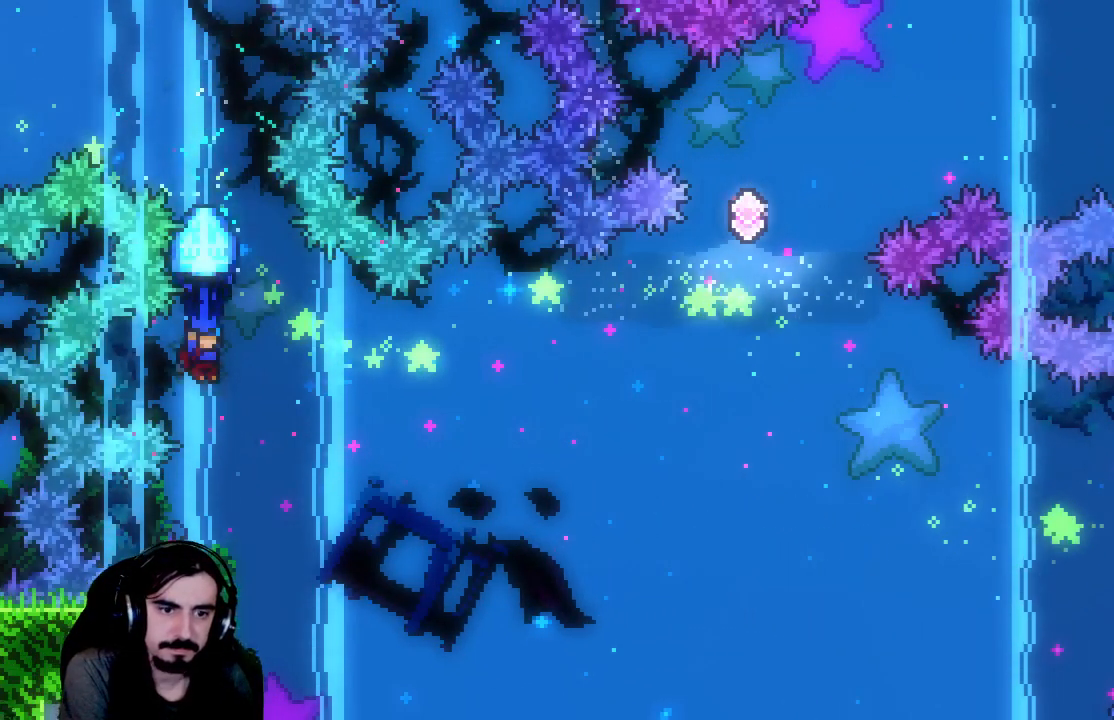
{"buttons": ["R2", "DPAD_DOWN"], "left_stick": "center", "events": [[33, "DPAD_DOWN", "up"], [267, "DPAD_DOWN", "down"]]}
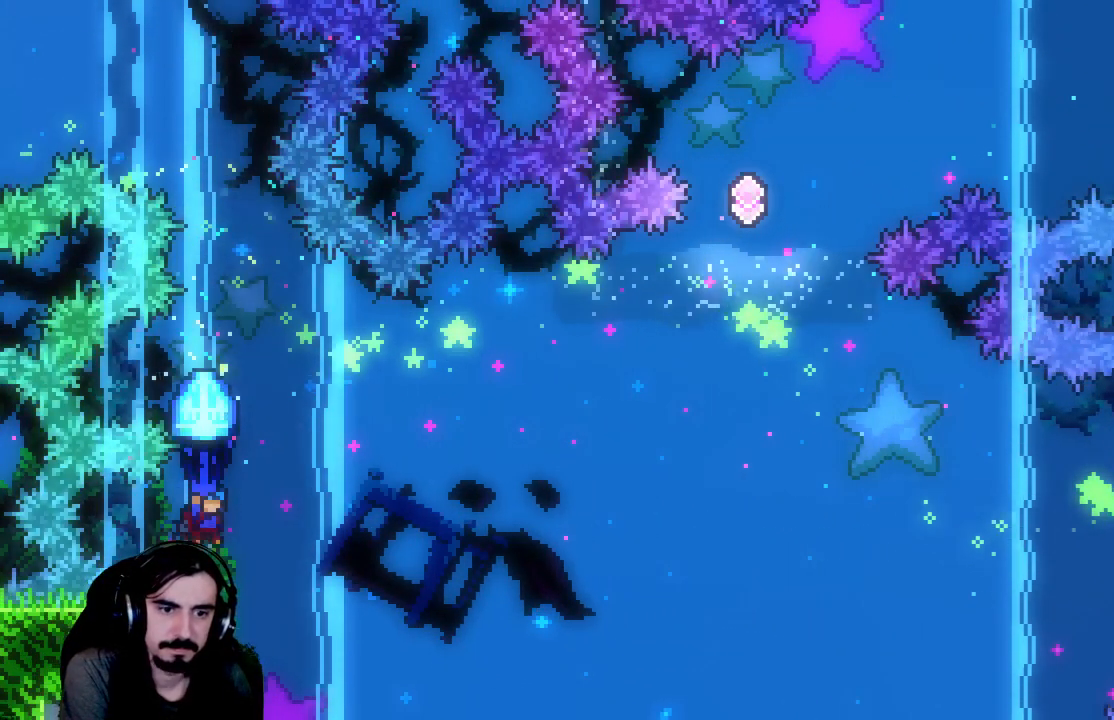
{"buttons": ["R2", "DPAD_RIGHT"], "left_stick": "center", "events": [[217, "DPAD_DOWN", "up"], [300, "DPAD_RIGHT", "down"]]}
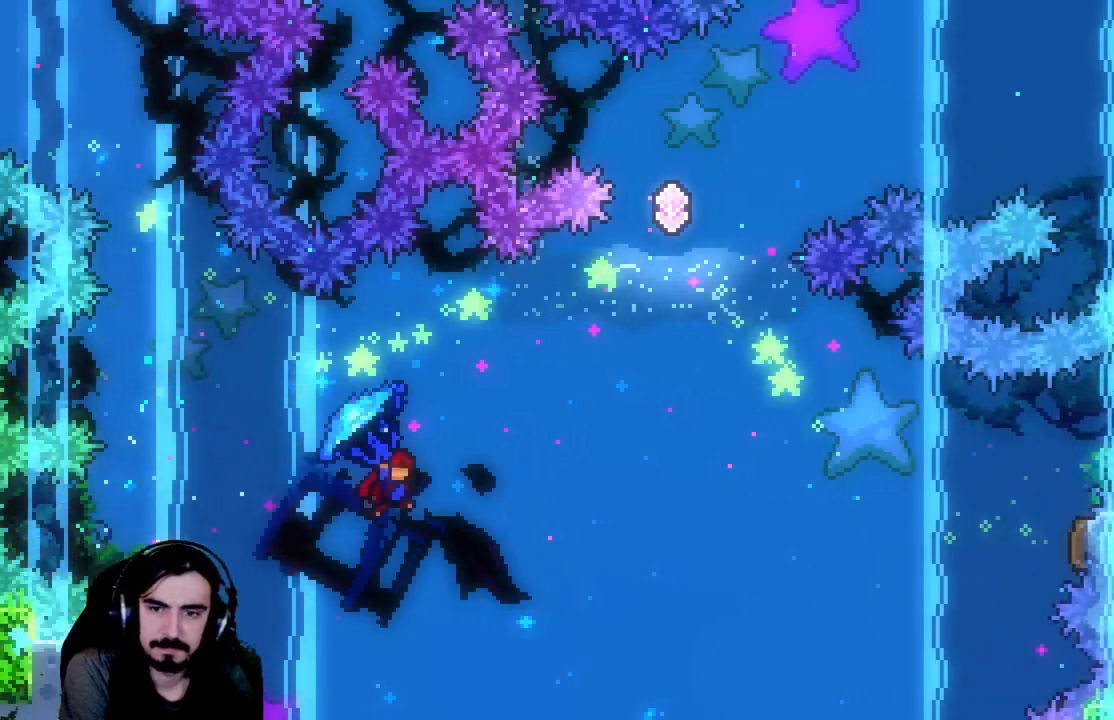
{"buttons": ["R2", "DPAD_RIGHT"], "left_stick": "center", "events": []}
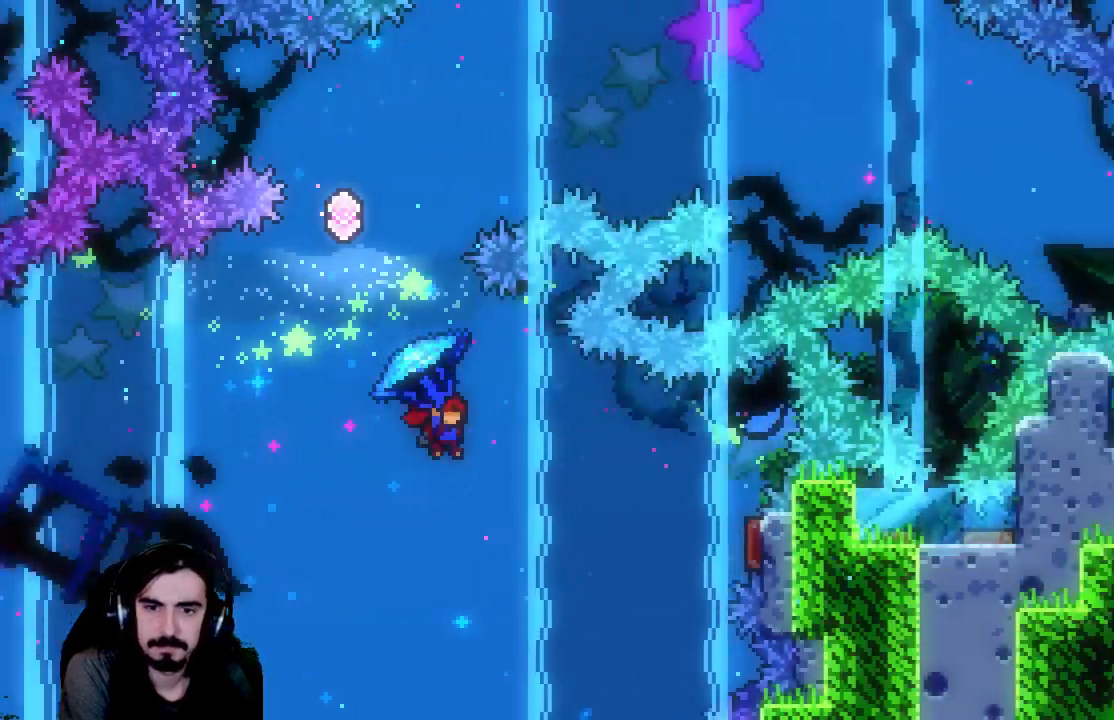
{"buttons": ["DPAD_RIGHT"], "left_stick": "center", "events": [[383, "R2", "up"]]}
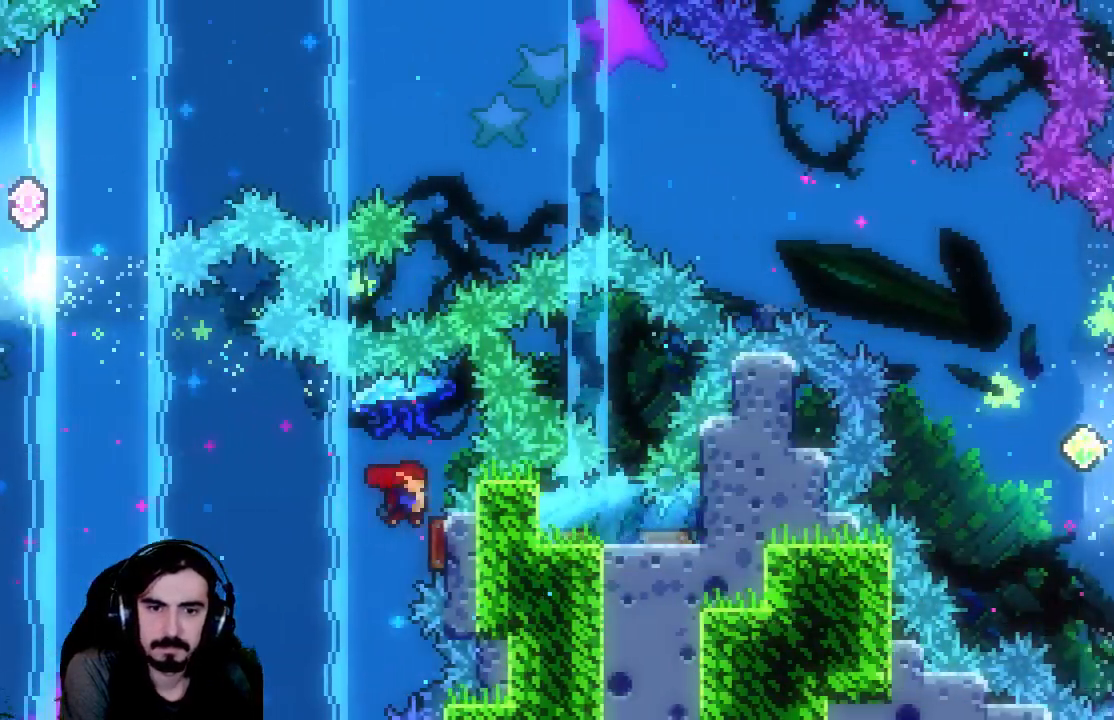
{"buttons": ["X", "DPAD_UP"], "left_stick": "center", "events": [[67, "DPAD_RIGHT", "up"], [133, "DPAD_LEFT", "down"], [300, "DPAD_UP", "down"], [400, "DPAD_LEFT", "up"], [500, "X", "down"]]}
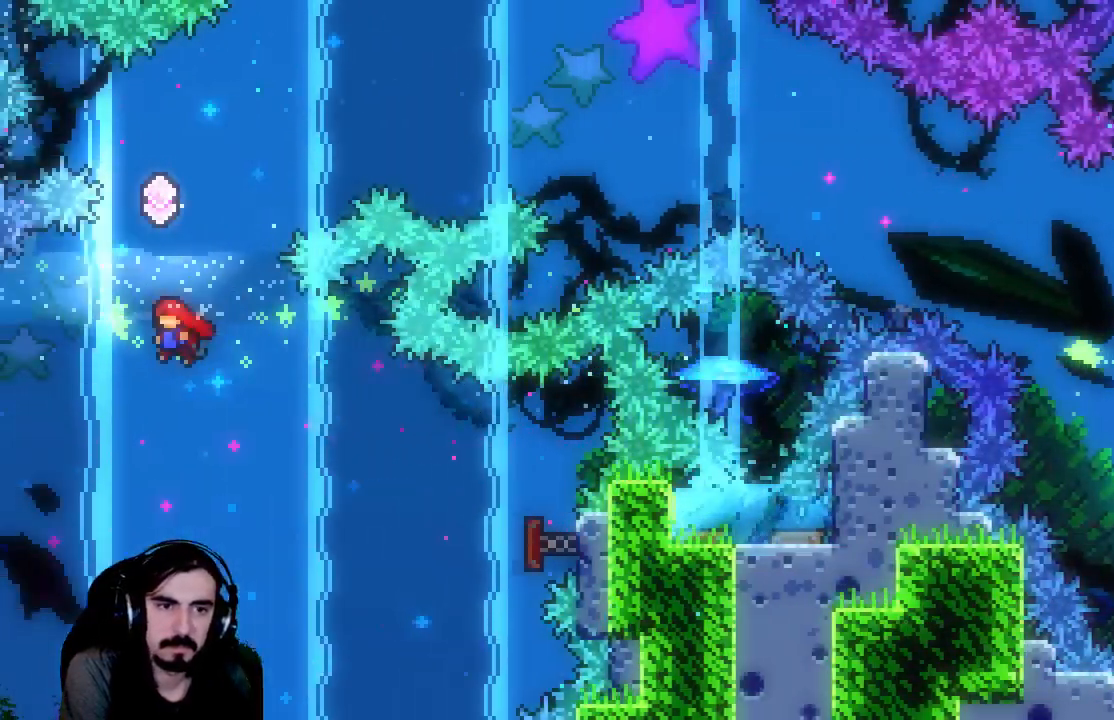
{"buttons": ["DPAD_UP", "DPAD_RIGHT"], "left_stick": "center", "events": [[283, "X", "up"], [333, "DPAD_RIGHT", "down"]]}
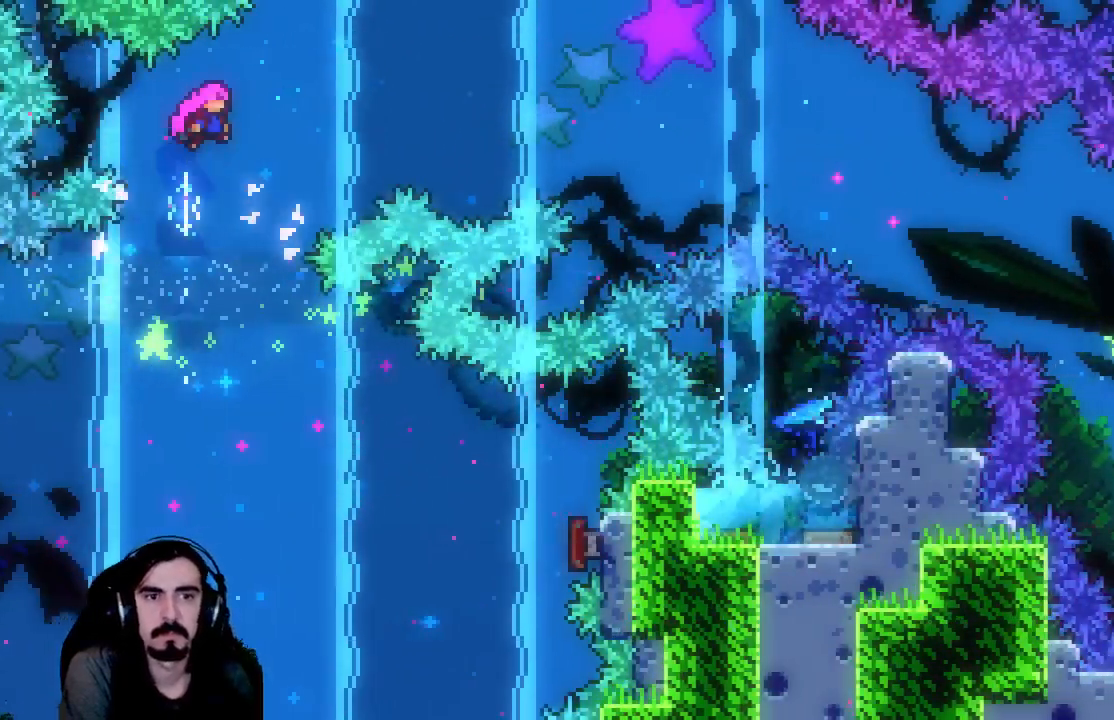
{"buttons": ["X", "DPAD_UP", "DPAD_RIGHT"], "left_stick": "center", "events": [[350, "X", "down"]]}